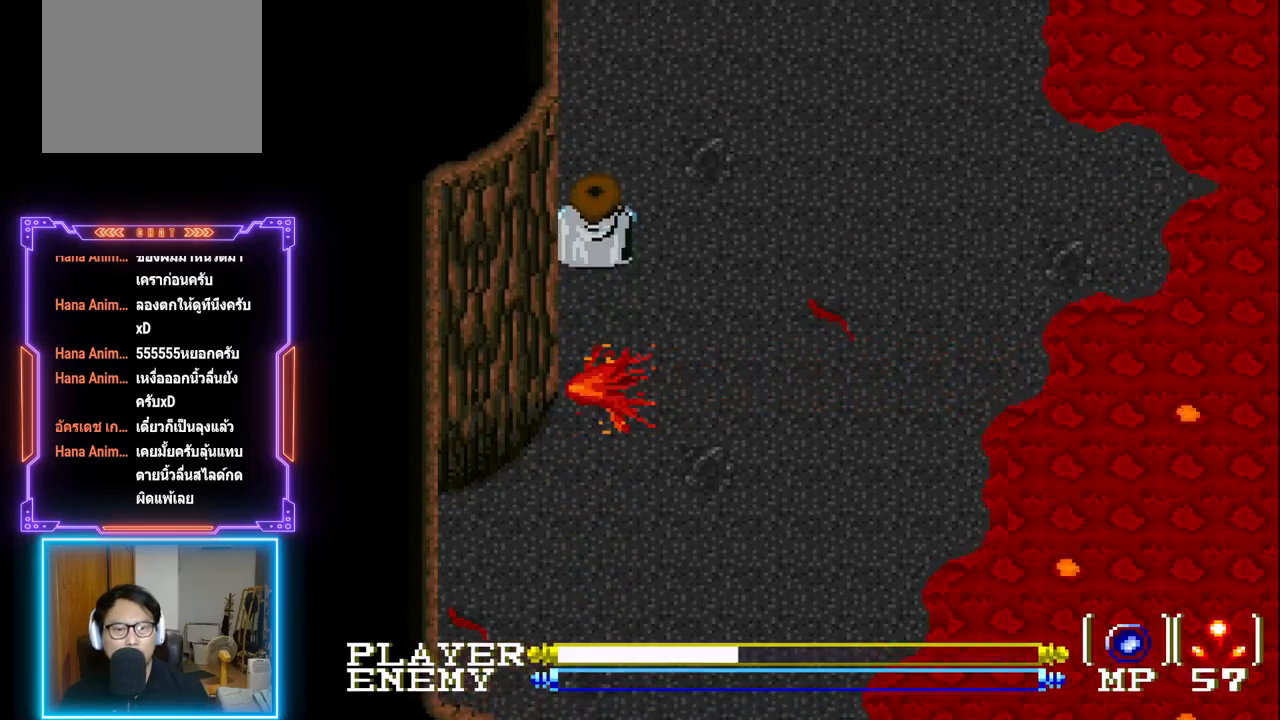
Gameplay with a controller (PlayStation layout); each line is a JSON object with the inputs held at the frame after it. "events" lists button and stick changes between this image and that frame as [ms after this image, input, new state], when the widget could be followed in between. Not read: L3 R3 right_stick.
{"buttons": [], "left_stick": "center", "events": []}
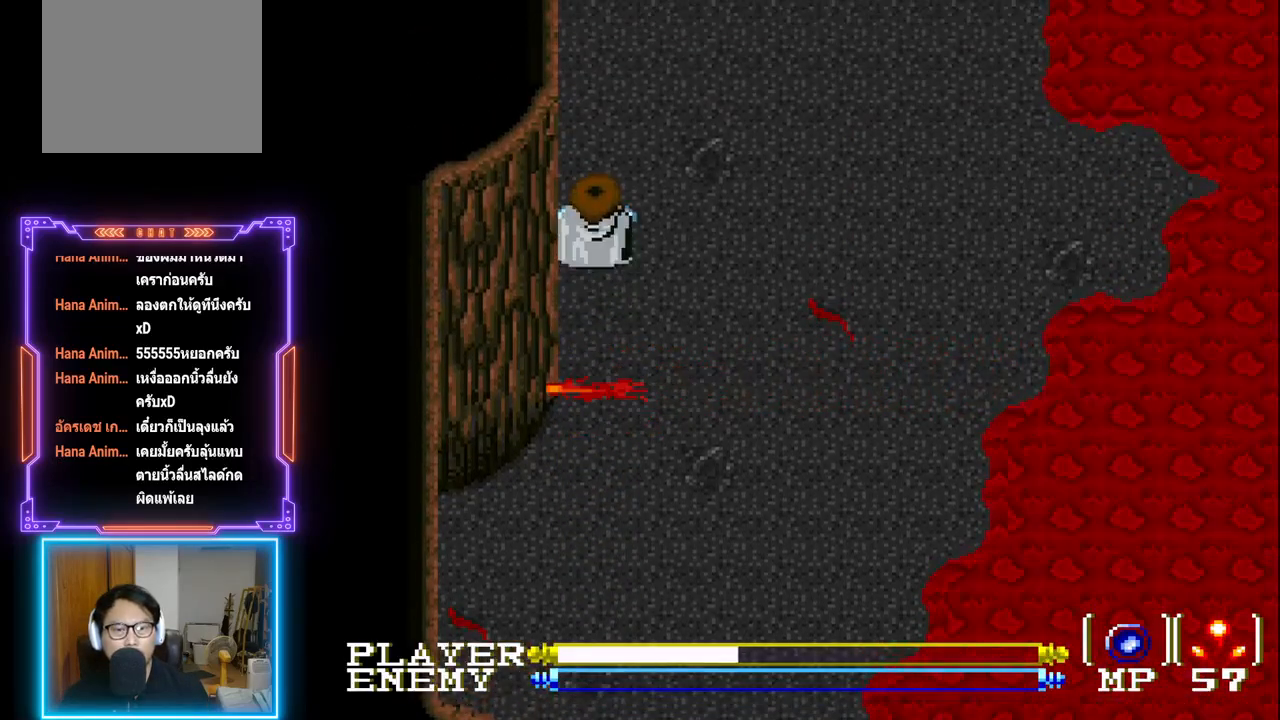
{"buttons": [], "left_stick": "center", "events": []}
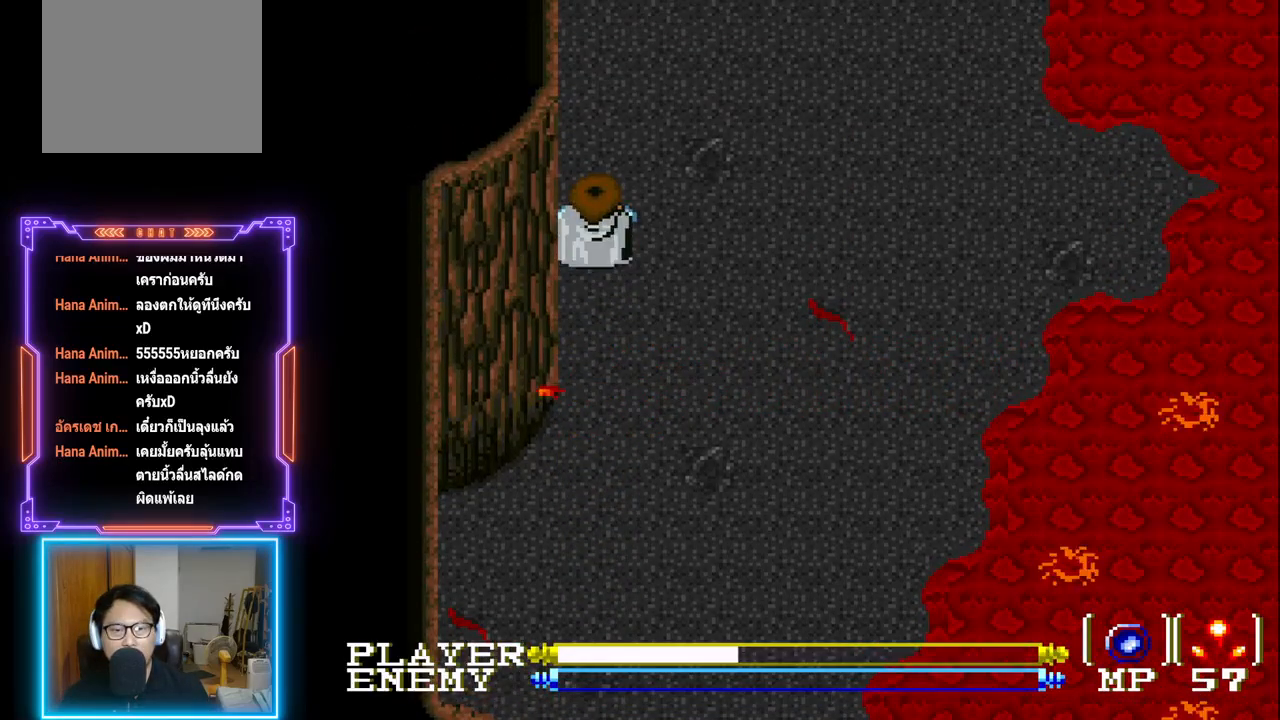
{"buttons": [], "left_stick": "center", "events": []}
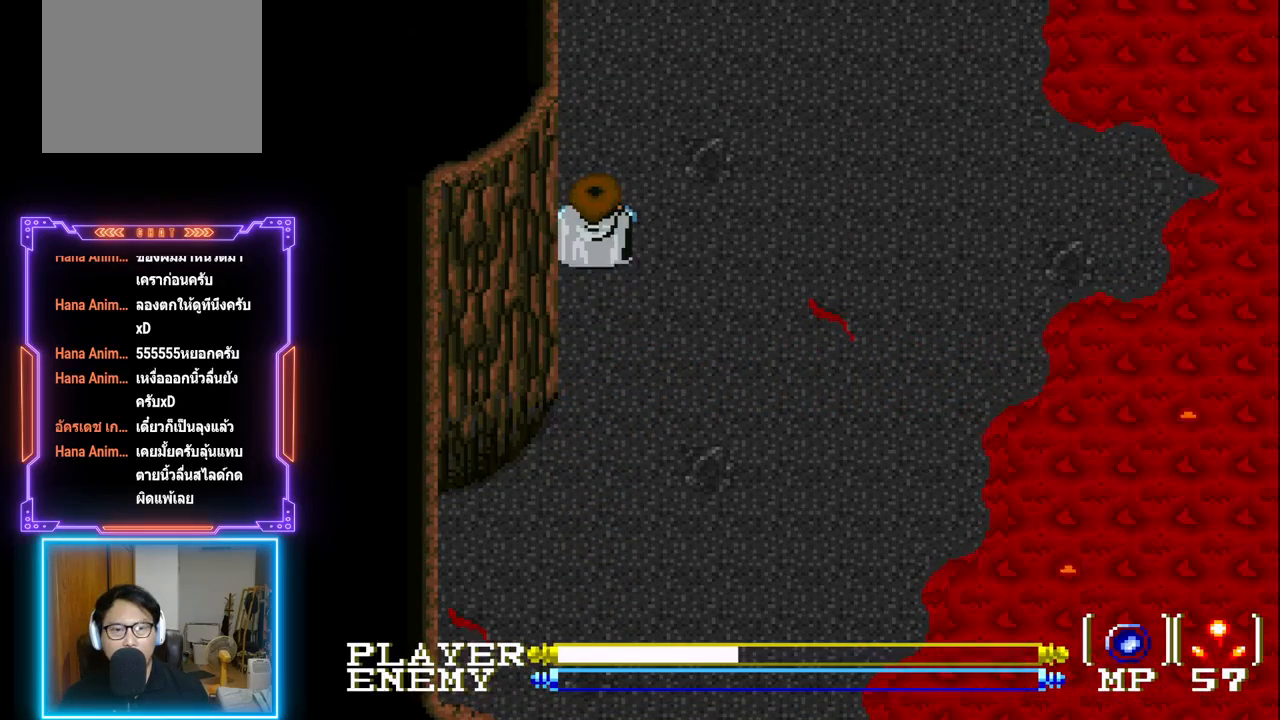
{"buttons": ["DPAD_UP"], "left_stick": "center", "events": [[33, "DPAD_RIGHT", "down"], [167, "DPAD_RIGHT", "up"], [350, "DPAD_UP", "down"]]}
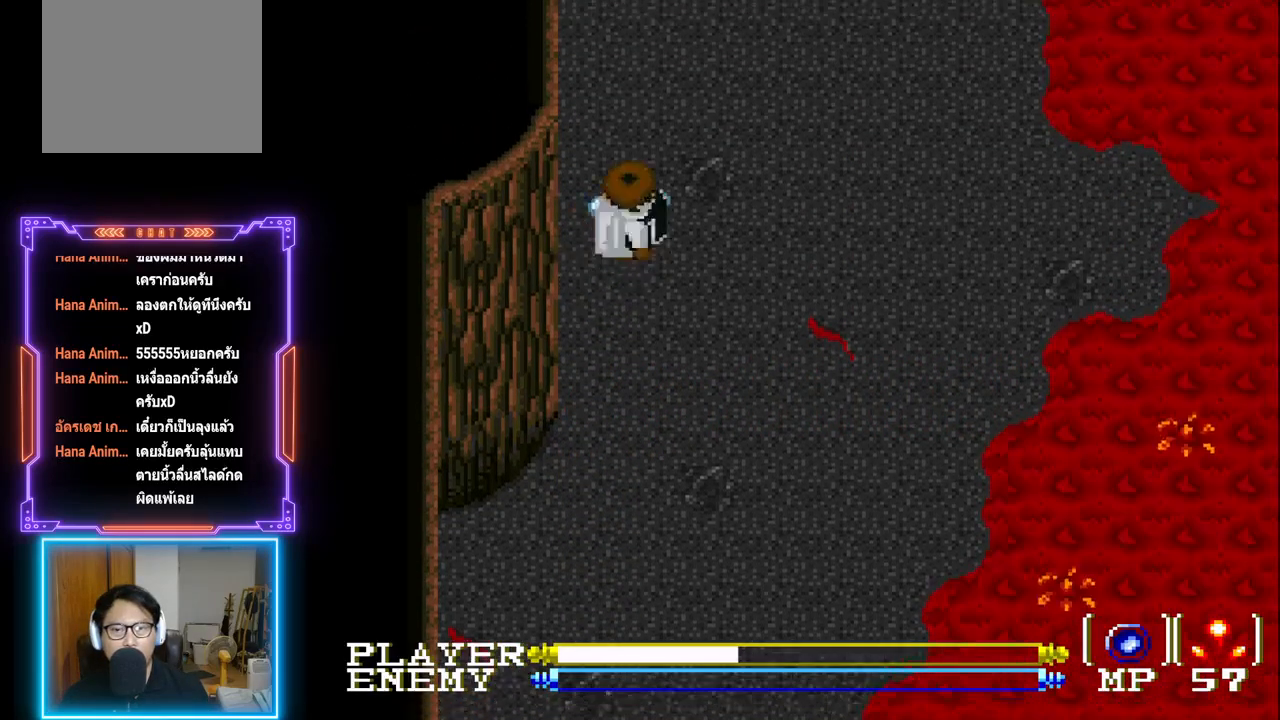
{"buttons": ["DPAD_UP"], "left_stick": "center", "events": []}
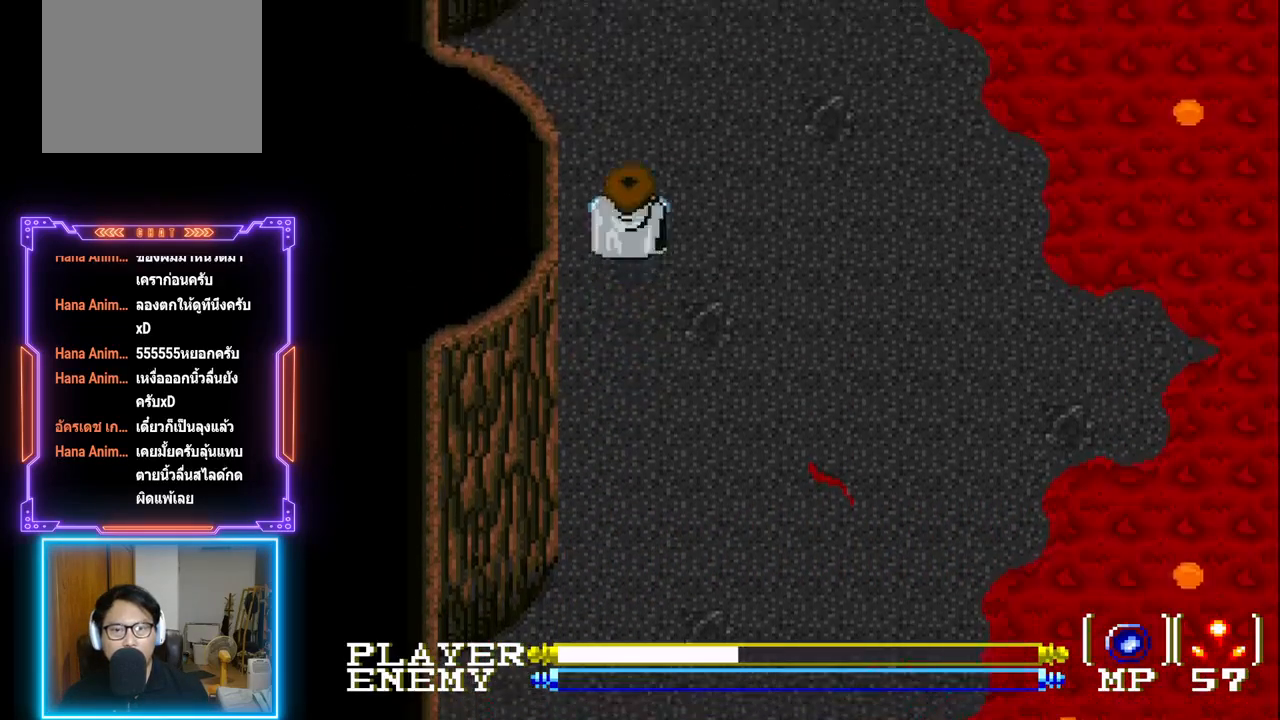
{"buttons": [], "left_stick": "center", "events": [[450, "DPAD_UP", "up"]]}
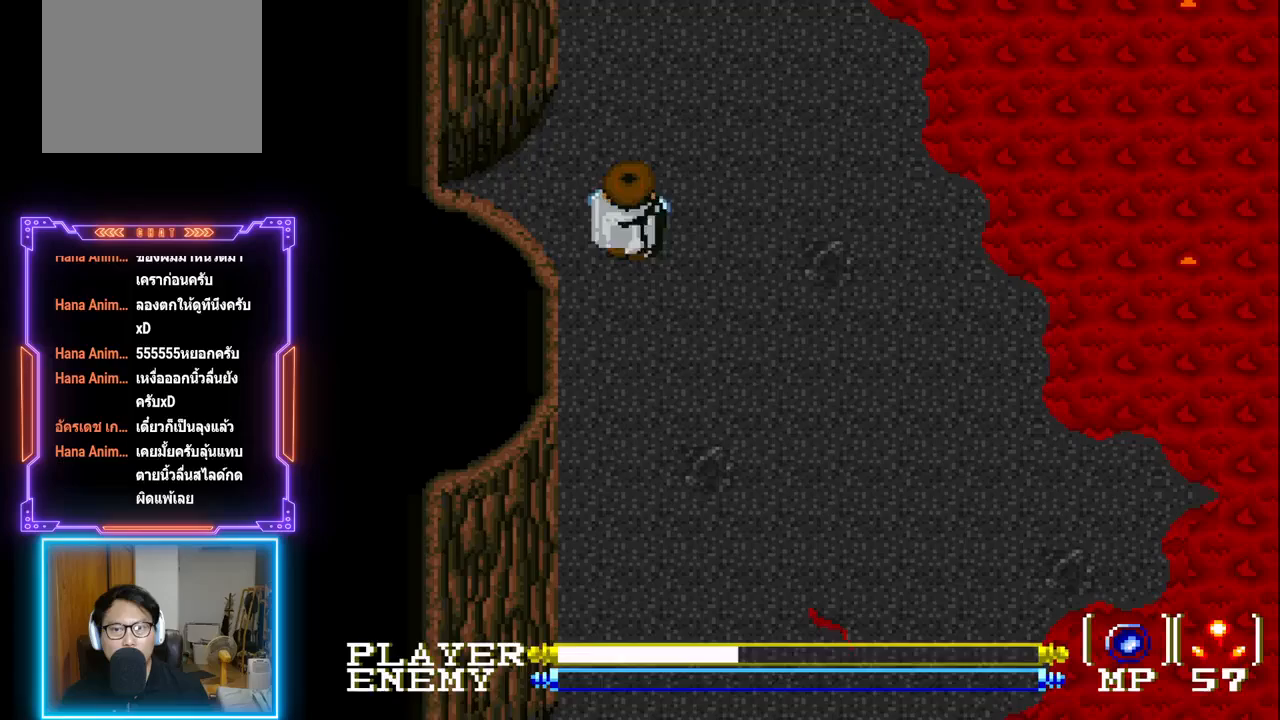
{"buttons": ["DPAD_UP"], "left_stick": "center", "events": [[283, "DPAD_UP", "down"]]}
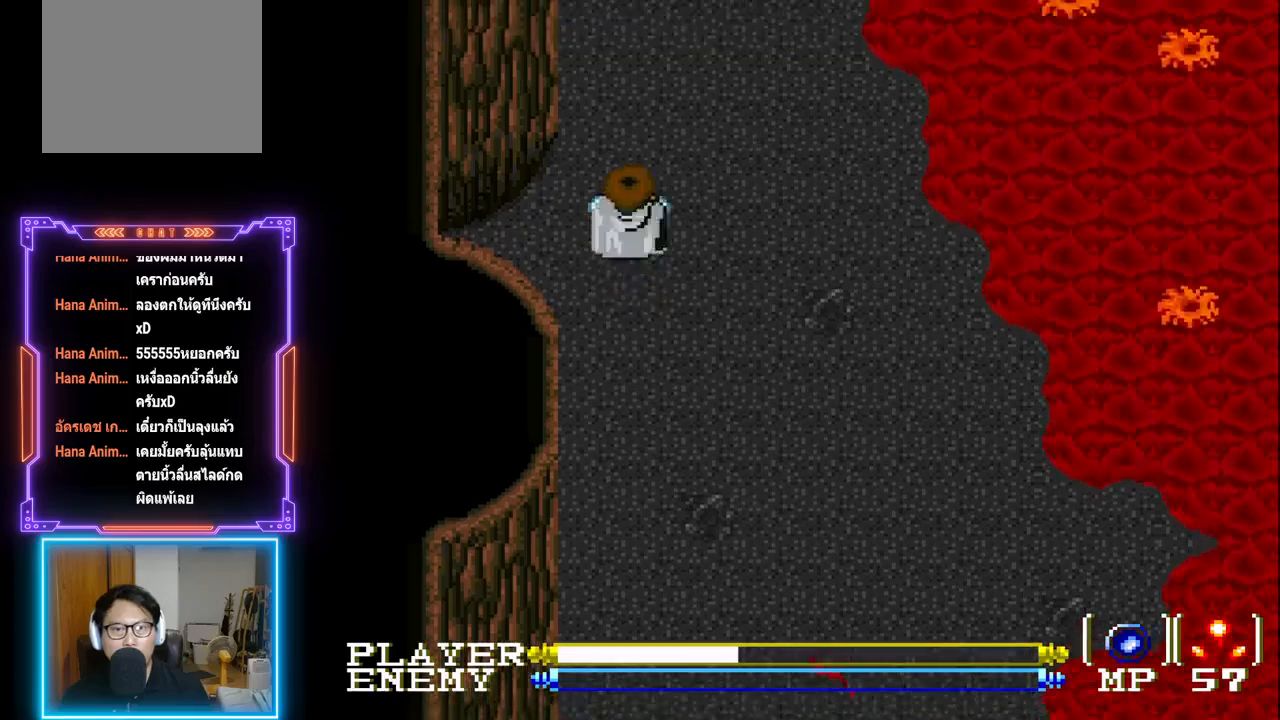
{"buttons": [], "left_stick": "center", "events": [[300, "DPAD_UP", "up"]]}
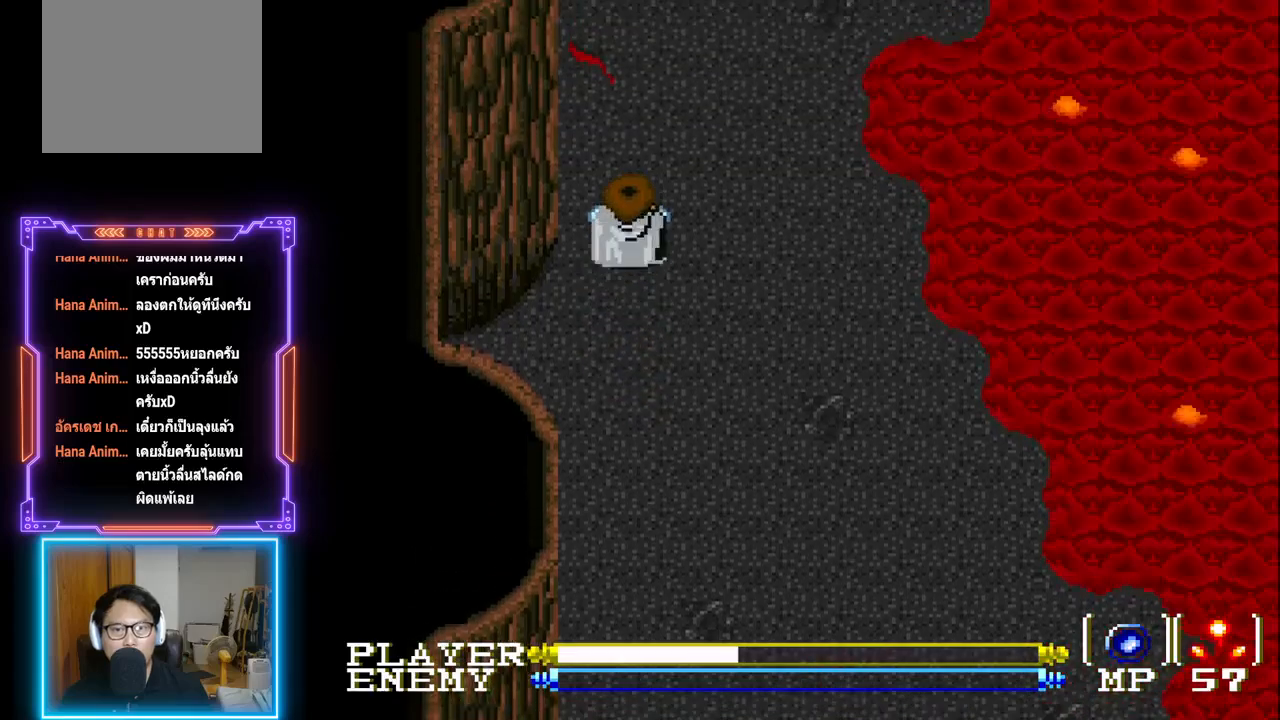
{"buttons": [], "left_stick": "center", "events": [[50, "DPAD_UP", "down"], [200, "DPAD_UP", "up"]]}
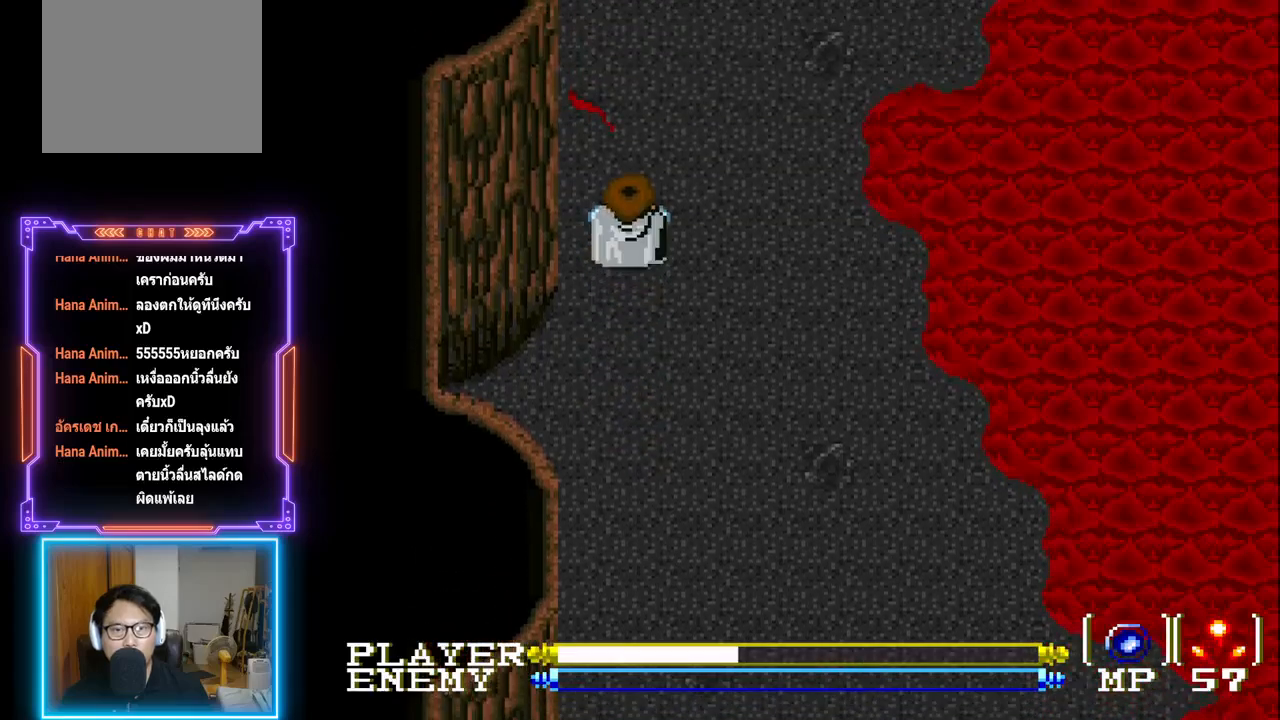
{"buttons": ["DPAD_UP"], "left_stick": "center", "events": [[67, "DPAD_LEFT", "down"], [183, "DPAD_LEFT", "up"], [283, "DPAD_UP", "down"]]}
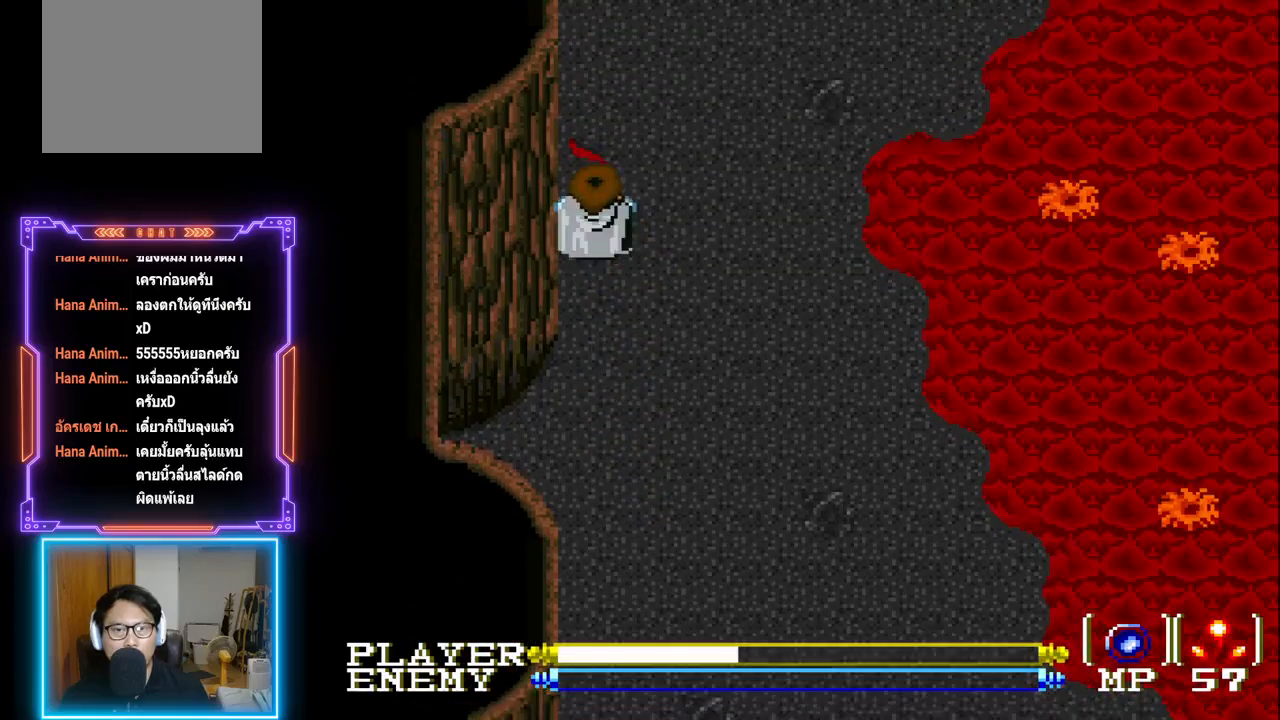
{"buttons": ["DPAD_UP"], "left_stick": "center", "events": []}
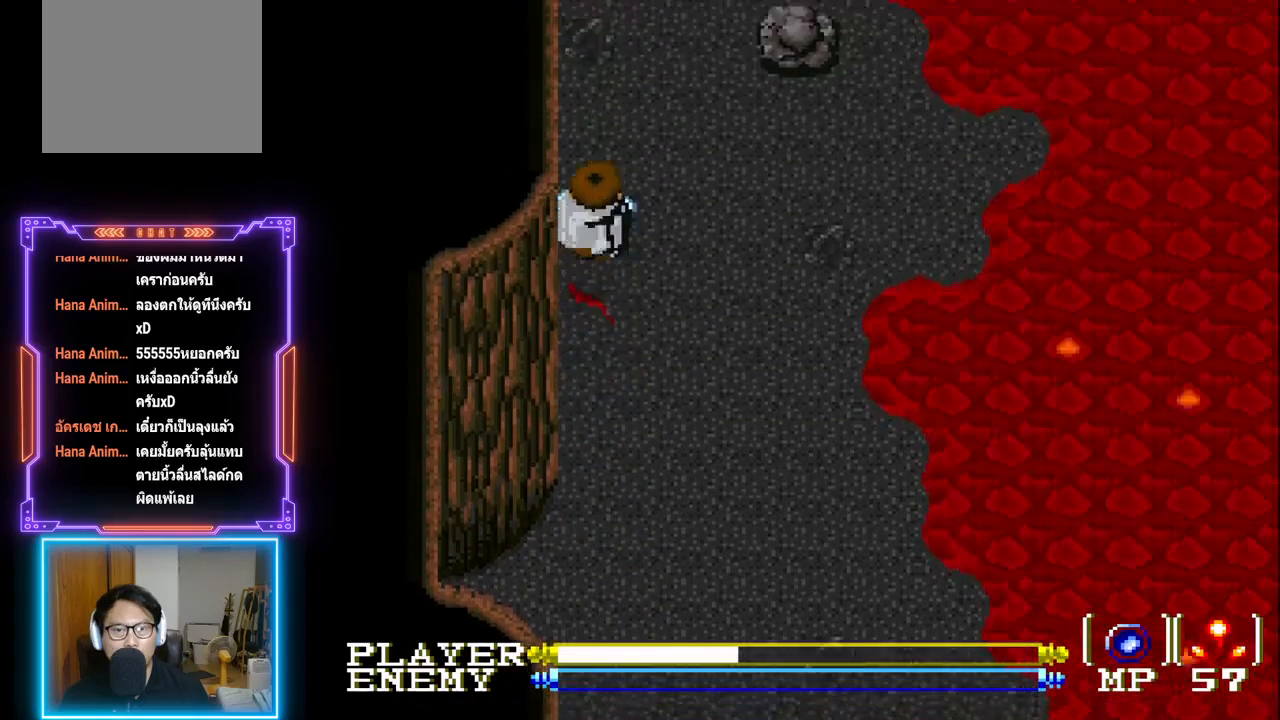
{"buttons": ["DPAD_DOWN"], "left_stick": "center", "events": [[350, "DPAD_UP", "up"], [450, "DPAD_DOWN", "down"]]}
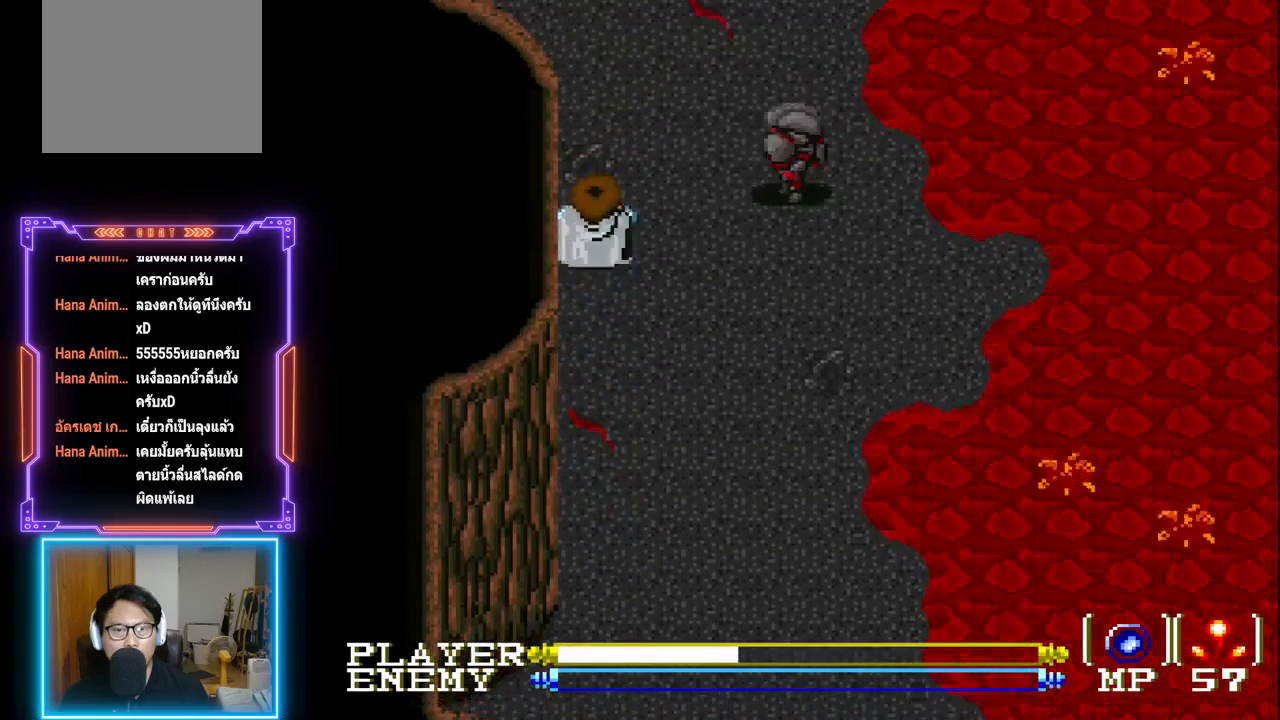
{"buttons": ["DPAD_RIGHT"], "left_stick": "center", "events": [[367, "DPAD_RIGHT", "down"], [433, "DPAD_DOWN", "up"]]}
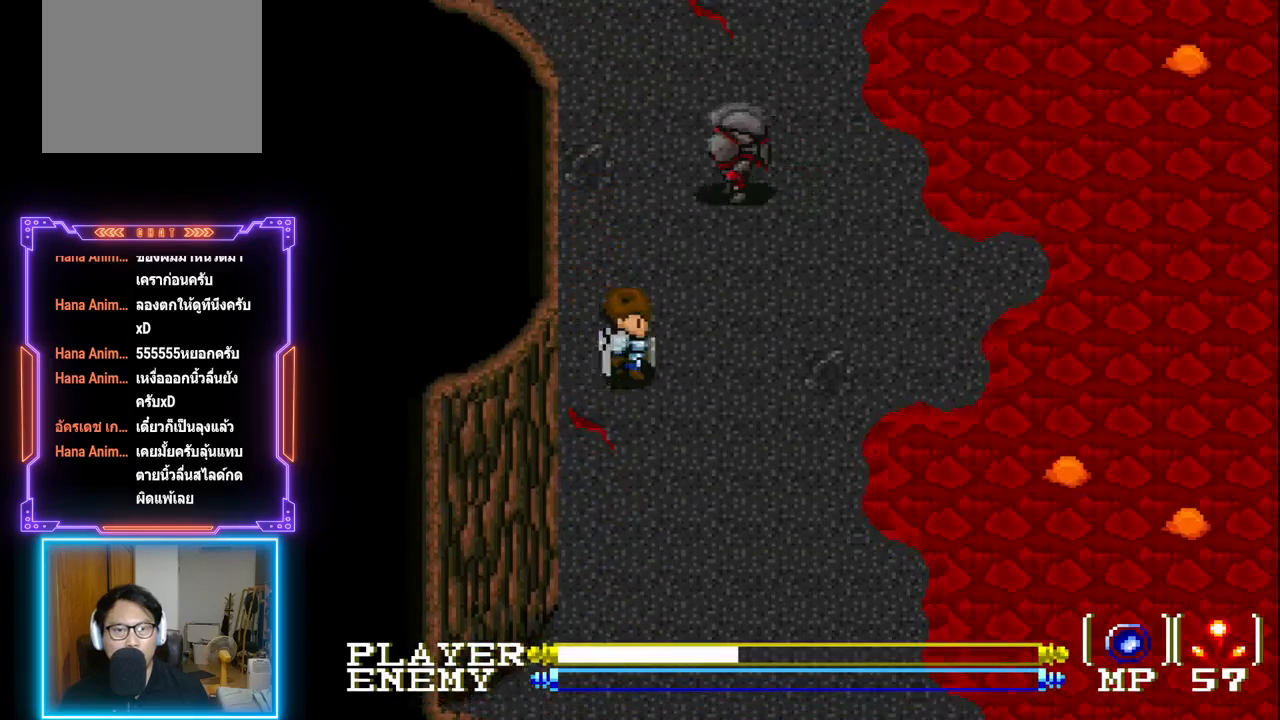
{"buttons": ["CROSS", "DPAD_UP"], "left_stick": "center", "events": [[50, "DPAD_UP", "down"], [100, "DPAD_RIGHT", "up"], [400, "CROSS", "down"]]}
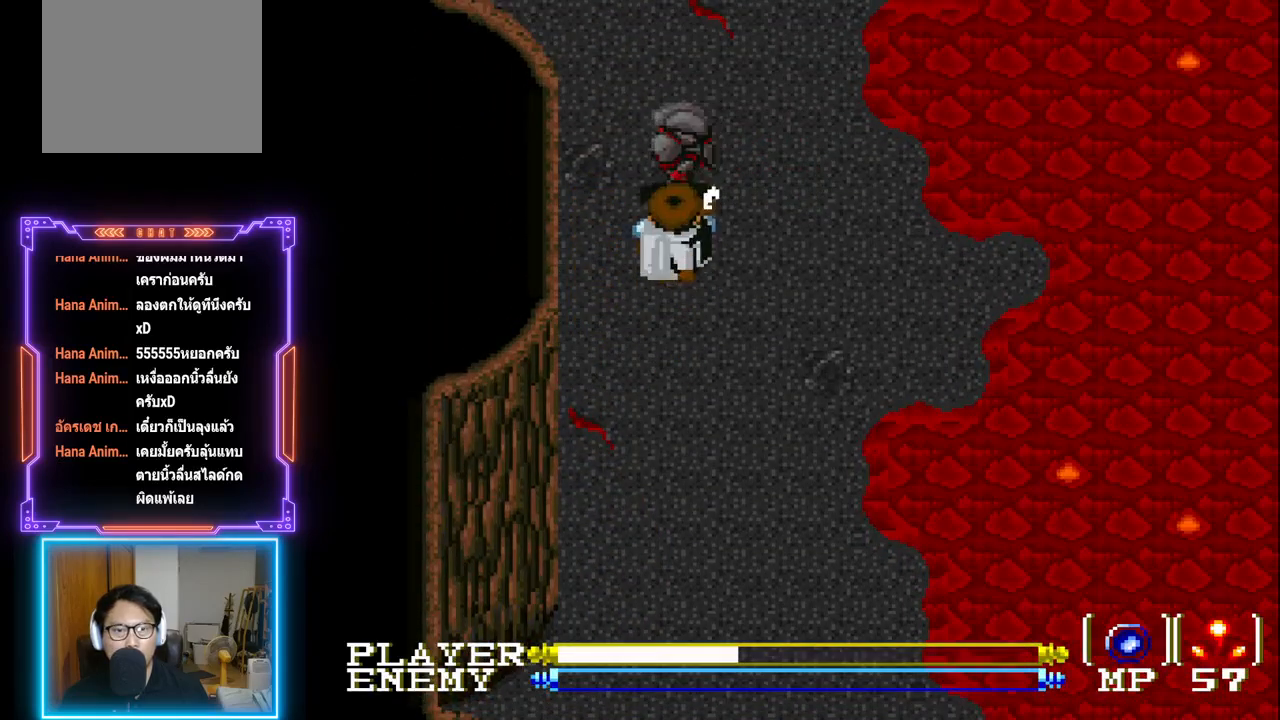
{"buttons": [], "left_stick": "center", "events": [[17, "DPAD_UP", "up"], [167, "CROSS", "up"]]}
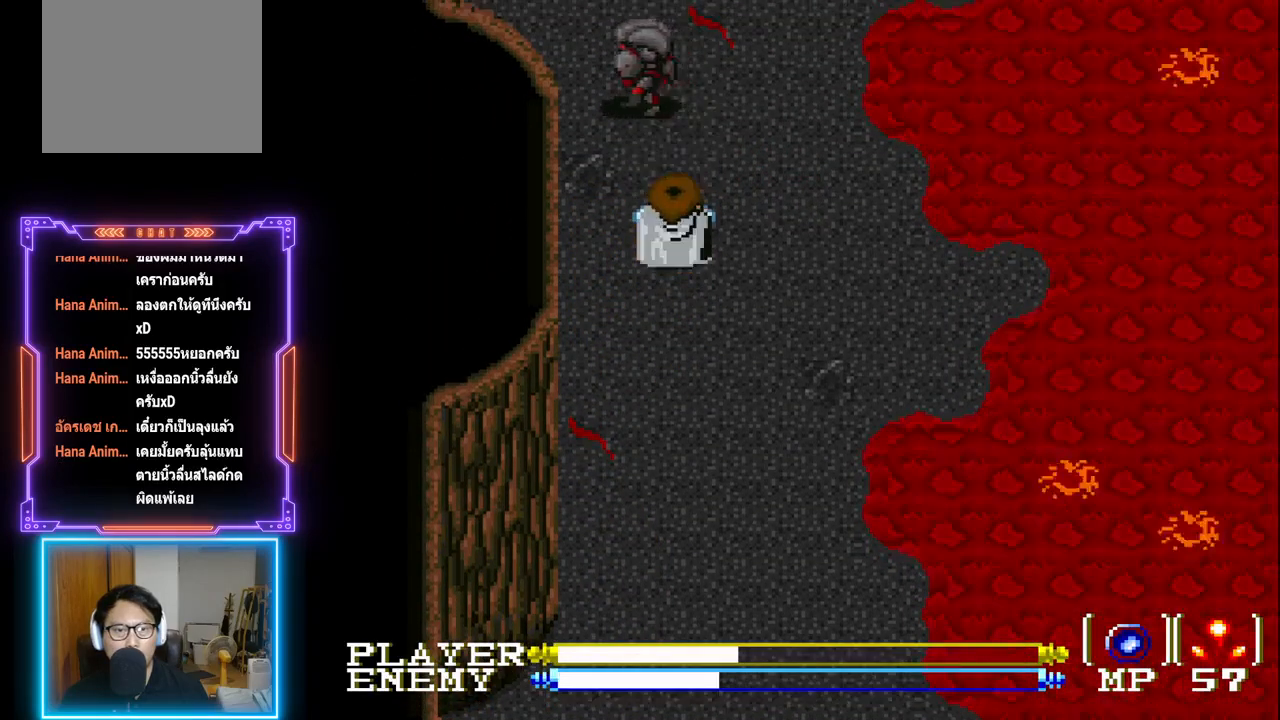
{"buttons": ["CROSS"], "left_stick": "center", "events": [[133, "DPAD_LEFT", "down"], [350, "DPAD_LEFT", "up"], [350, "DPAD_UP", "down"], [433, "CROSS", "down"], [467, "DPAD_UP", "up"]]}
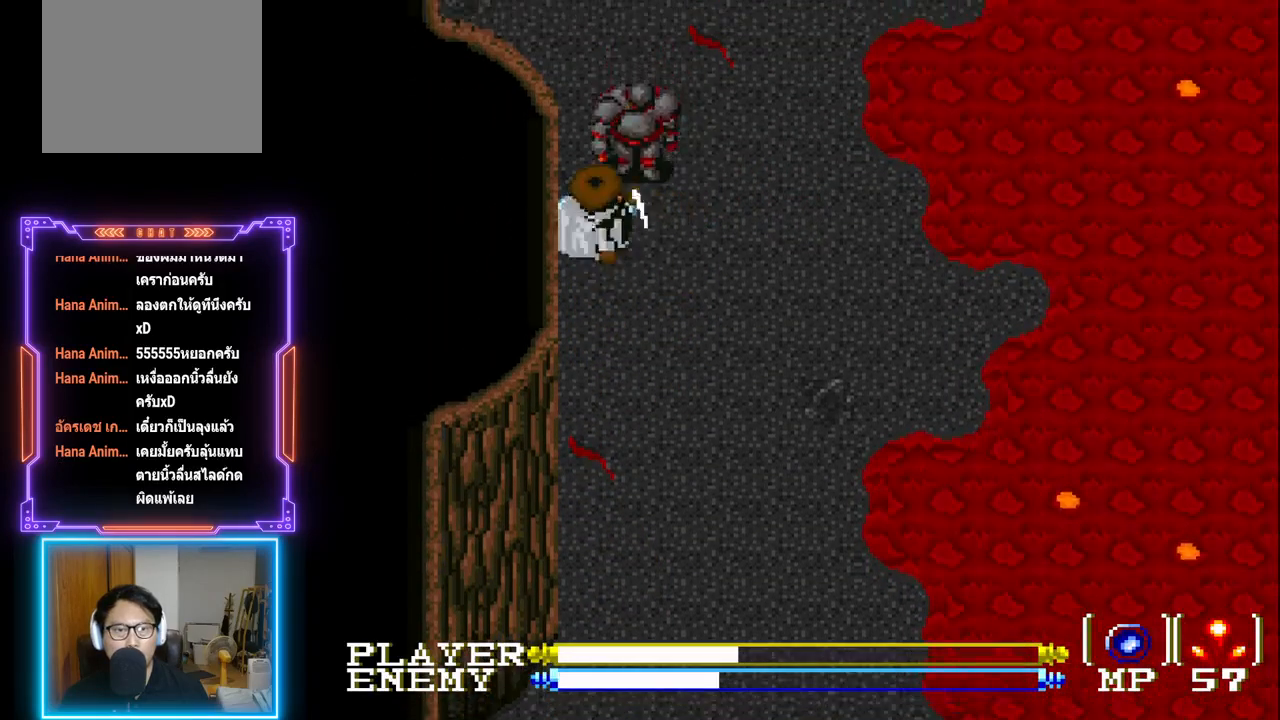
{"buttons": [], "left_stick": "center", "events": [[267, "CROSS", "up"]]}
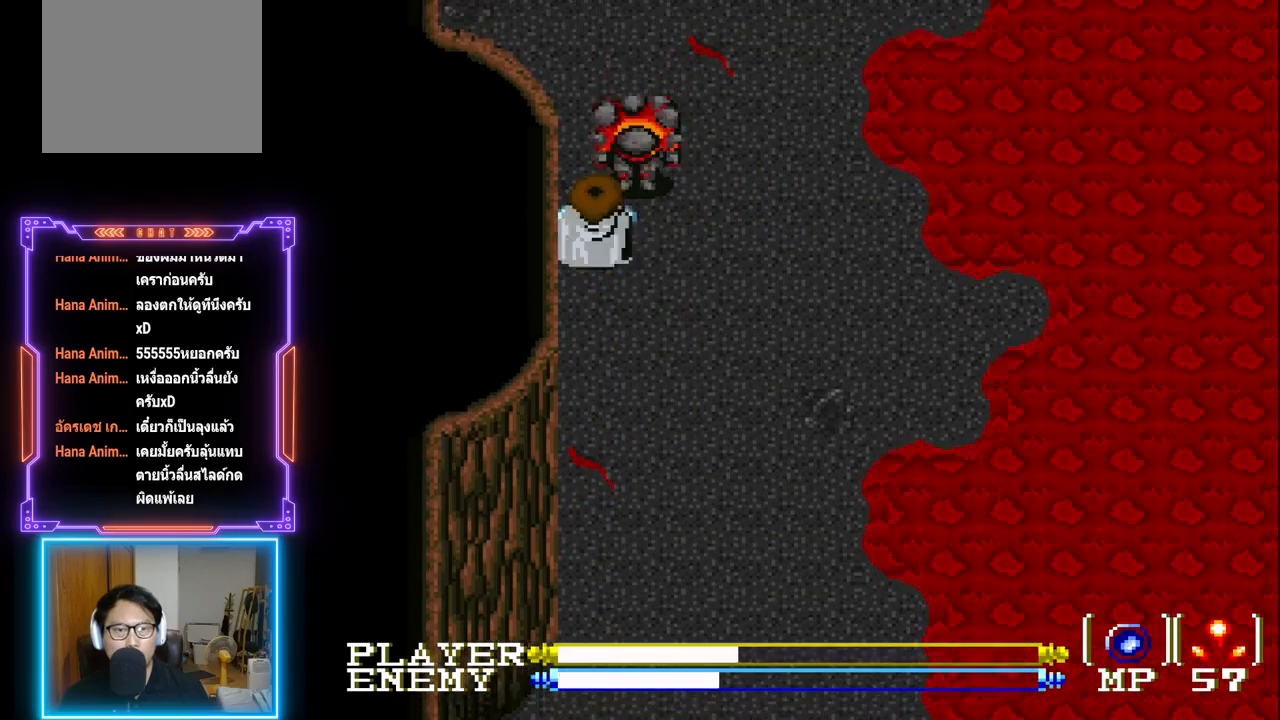
{"buttons": ["CROSS"], "left_stick": "center", "events": [[83, "CIRCLE", "down"], [283, "CIRCLE", "up"], [433, "CROSS", "down"]]}
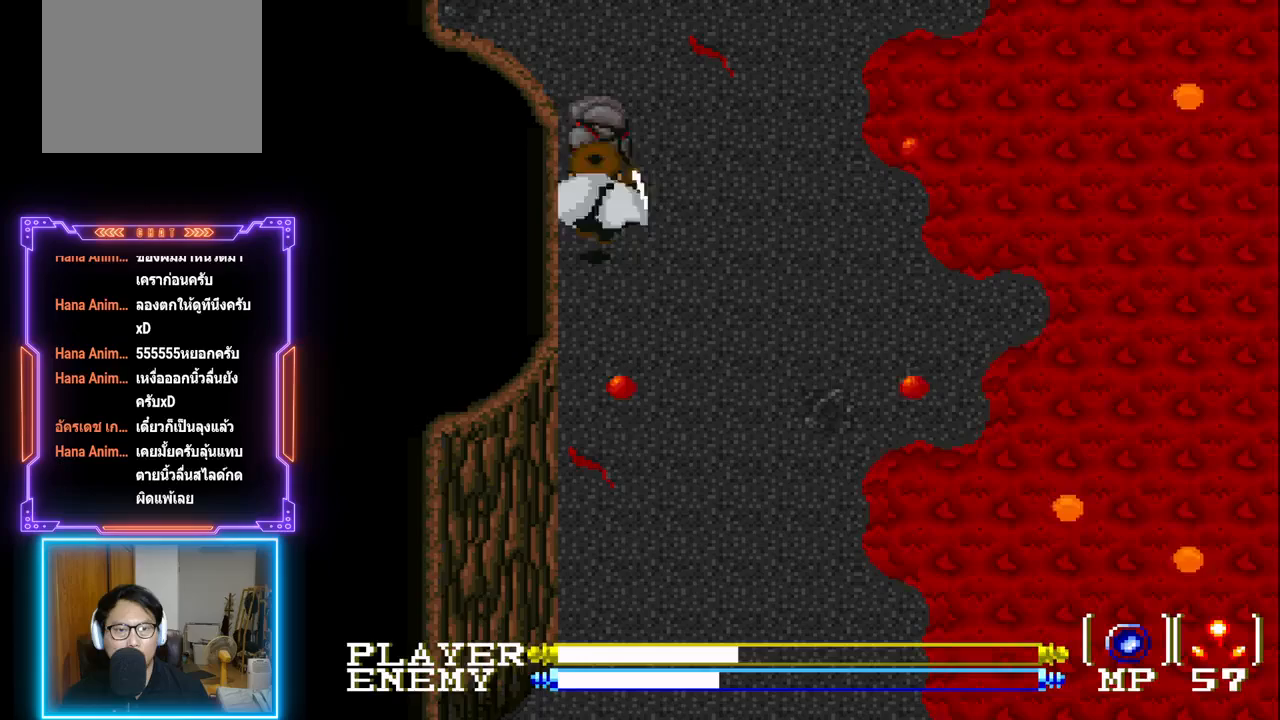
{"buttons": ["CROSS"], "left_stick": "center", "events": [[83, "CROSS", "up"], [383, "CROSS", "down"]]}
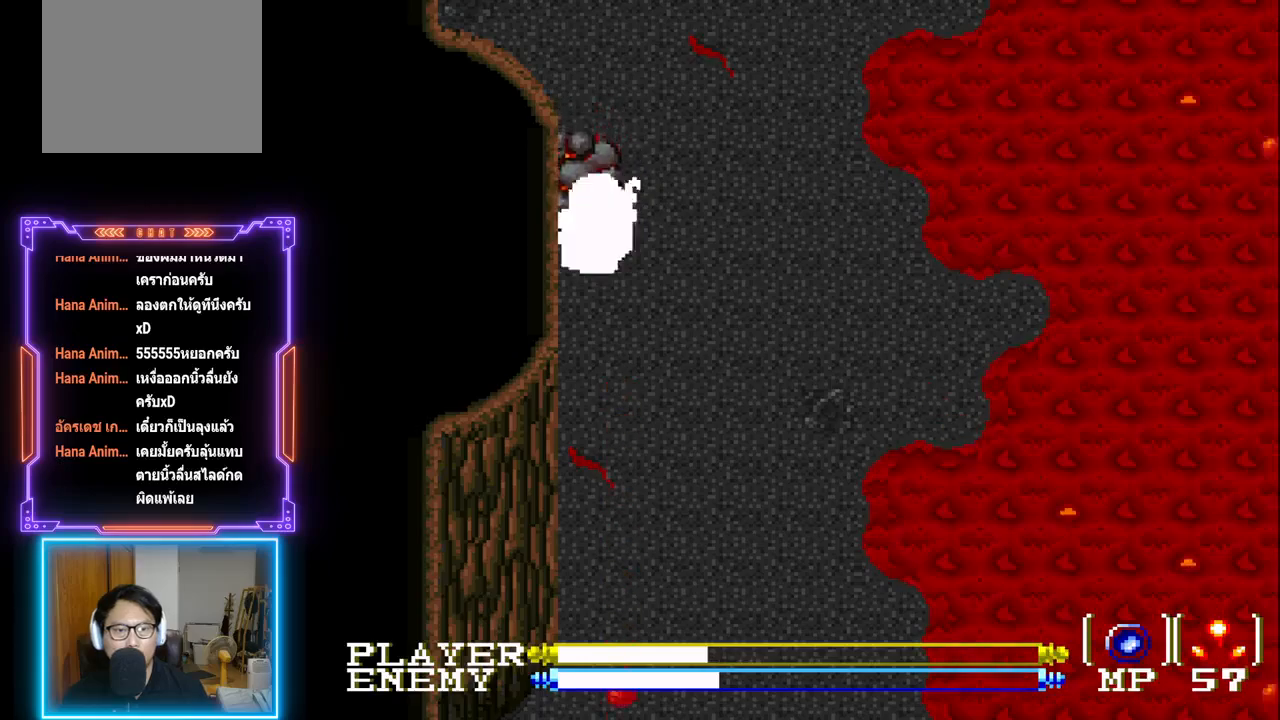
{"buttons": ["DPAD_UP"], "left_stick": "center", "events": [[33, "CROSS", "up"], [450, "DPAD_UP", "down"]]}
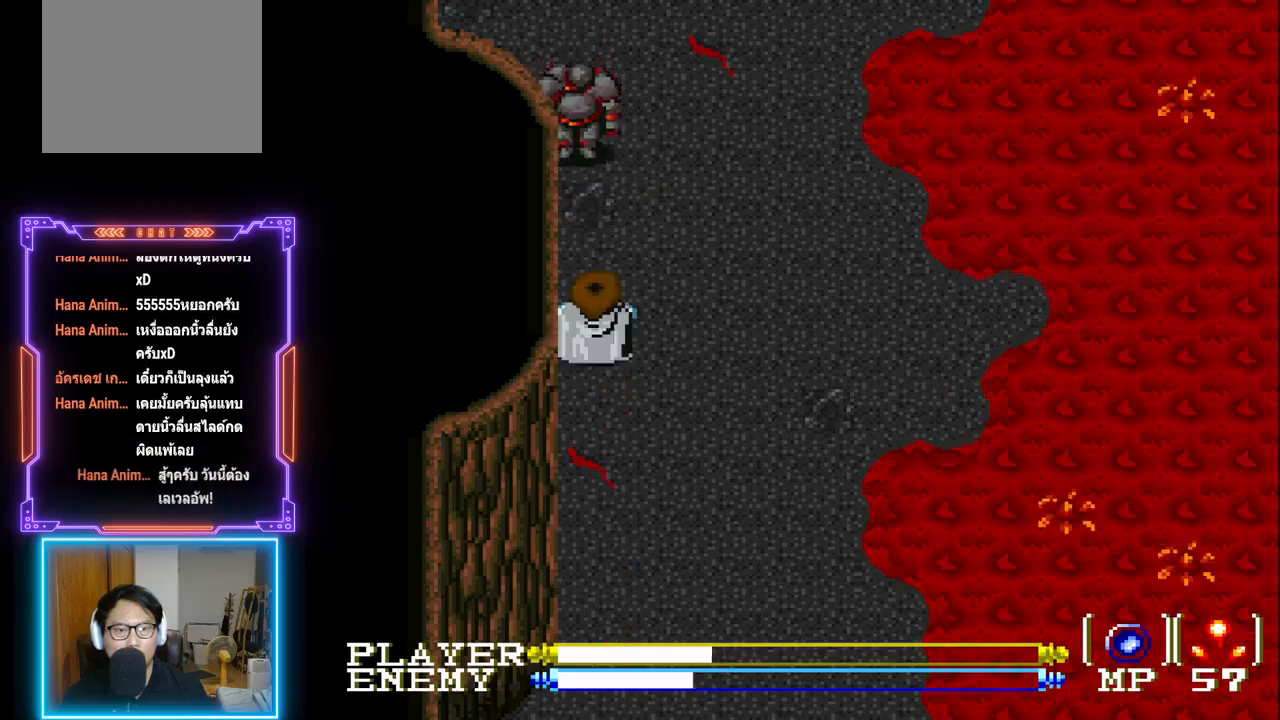
{"buttons": [], "left_stick": "center", "events": [[283, "CROSS", "down"], [300, "DPAD_UP", "up"], [500, "CROSS", "up"]]}
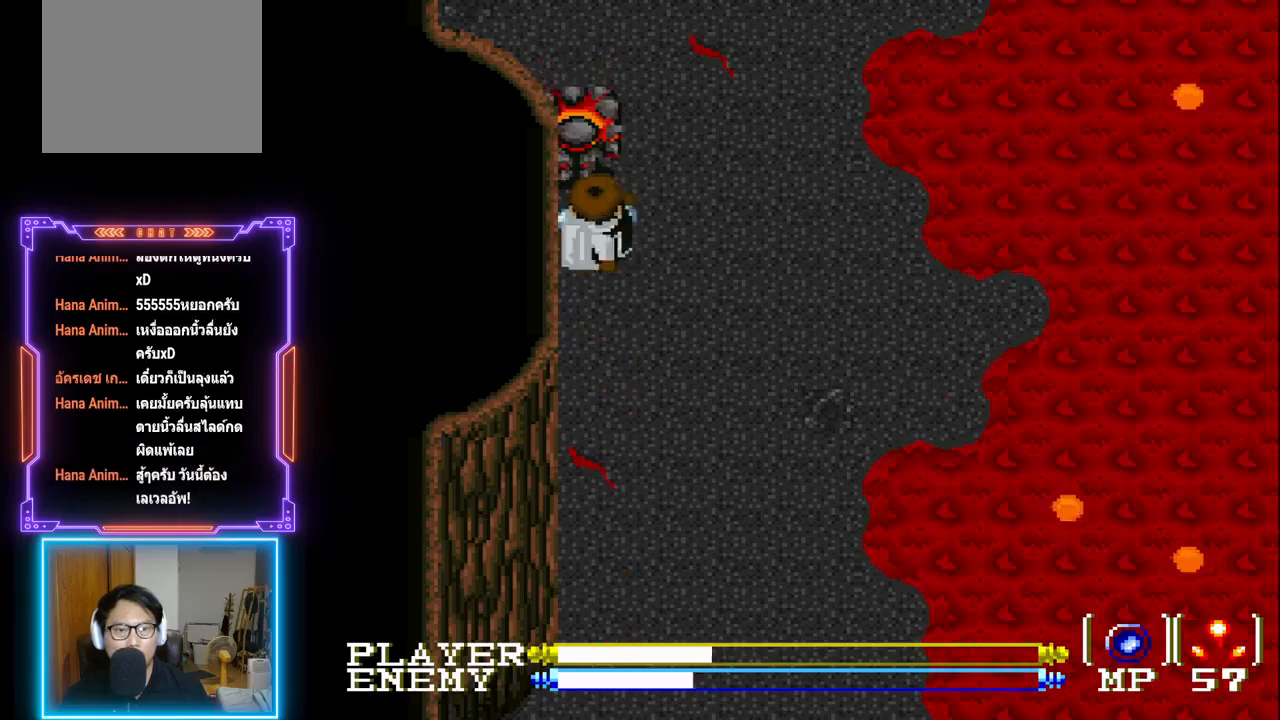
{"buttons": ["CROSS"], "left_stick": "center", "events": [[200, "CIRCLE", "down"], [383, "CIRCLE", "up"], [500, "CROSS", "down"]]}
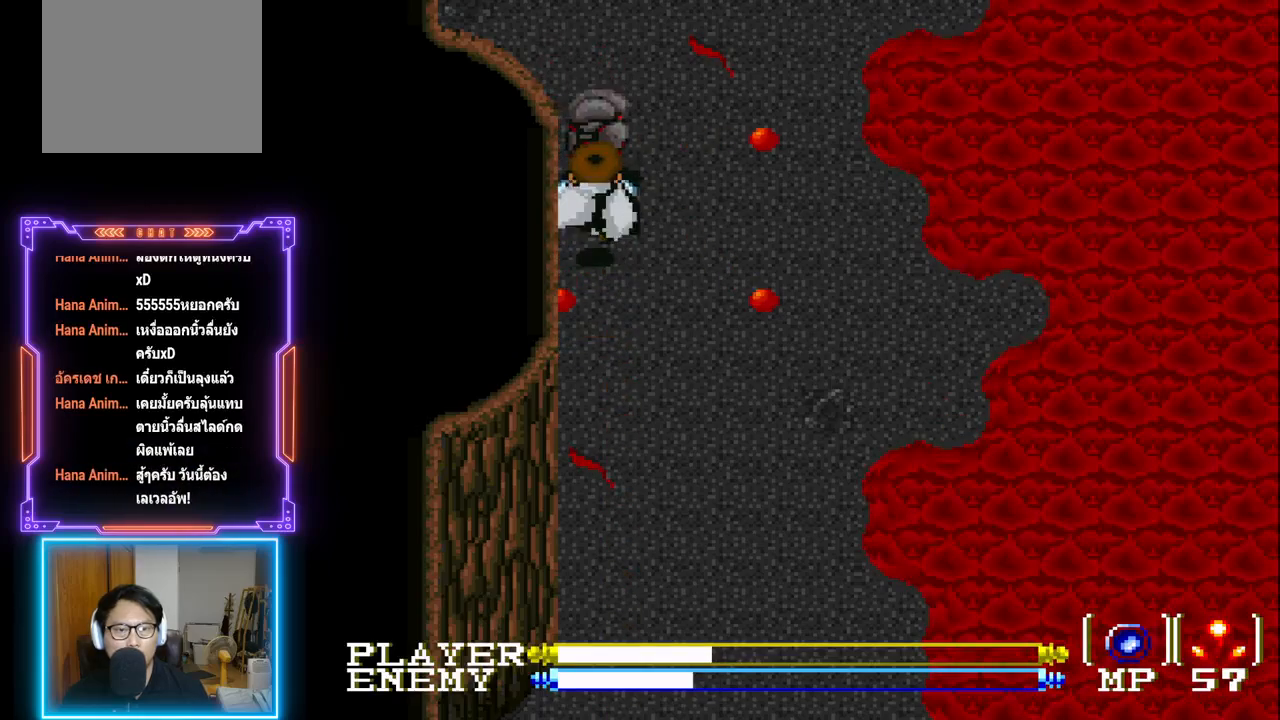
{"buttons": [], "left_stick": "center", "events": [[167, "CROSS", "up"], [317, "CROSS", "down"], [450, "CROSS", "up"]]}
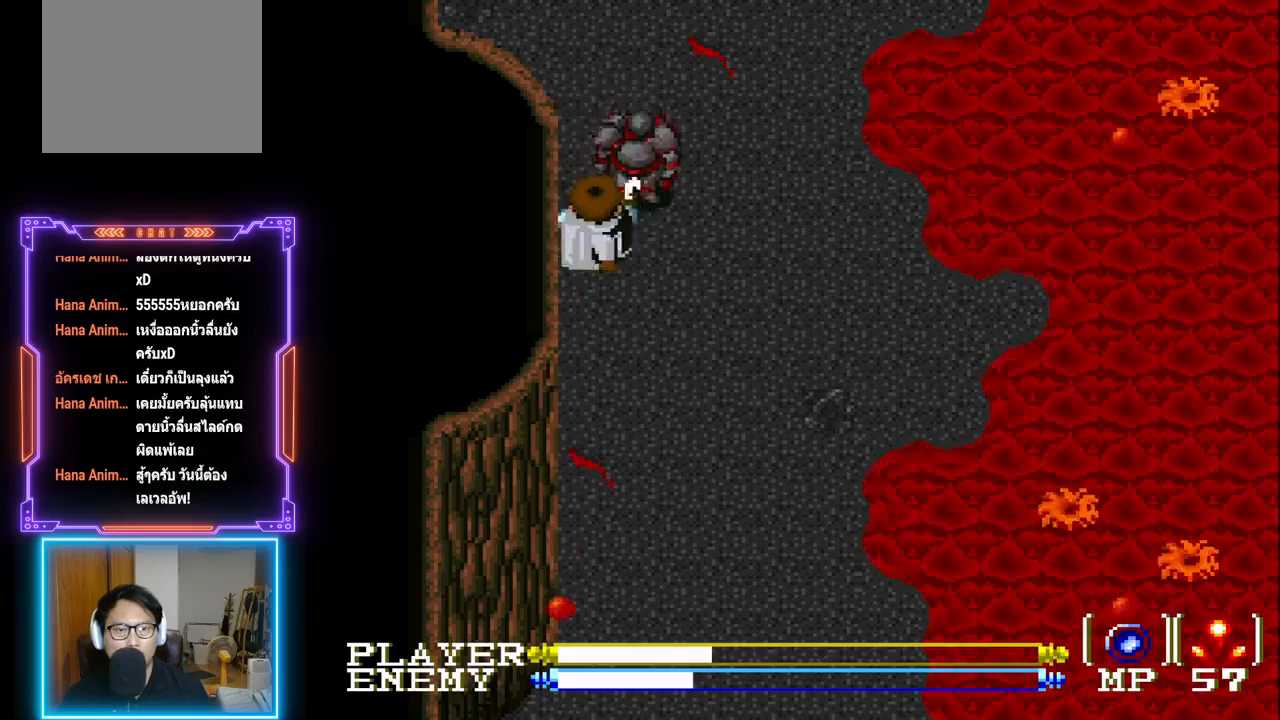
{"buttons": [], "left_stick": "center", "events": [[33, "CROSS", "down"], [150, "CROSS", "up"], [200, "CROSS", "down"], [333, "CROSS", "up"]]}
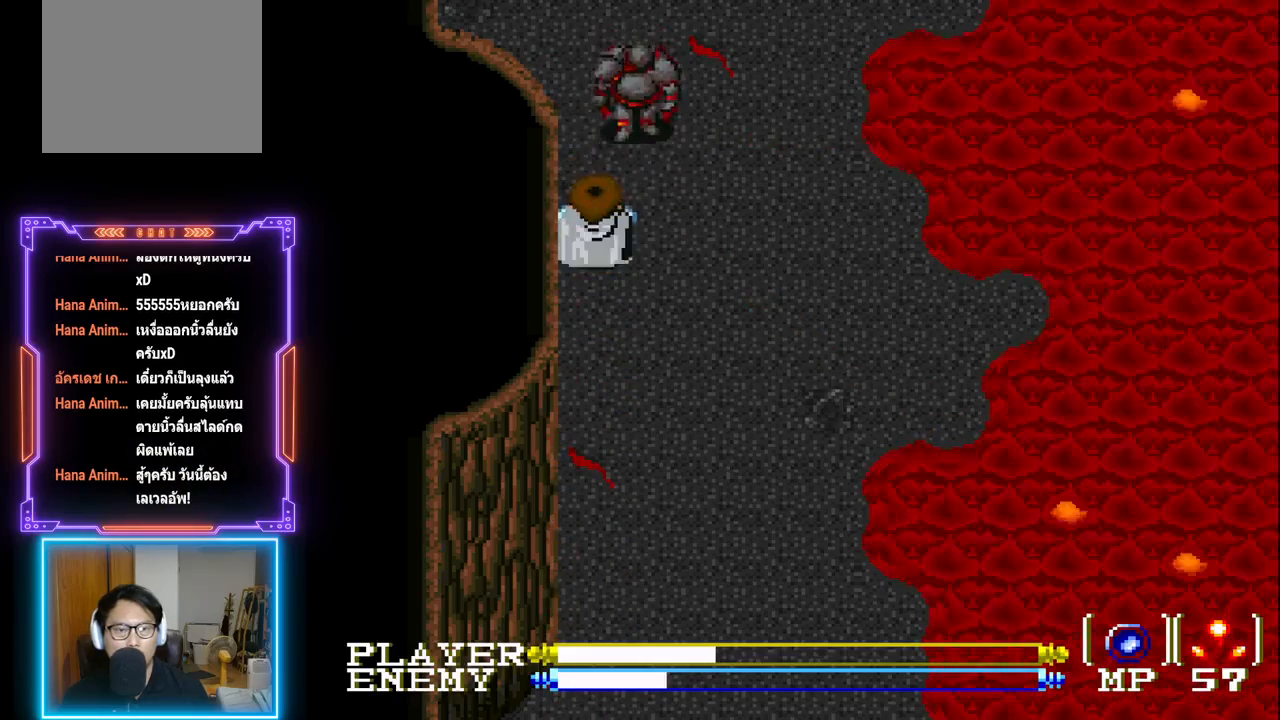
{"buttons": ["CROSS"], "left_stick": "center", "events": [[133, "CIRCLE", "down"], [283, "CIRCLE", "up"], [383, "DPAD_UP", "down"], [450, "CROSS", "down"], [467, "DPAD_UP", "up"]]}
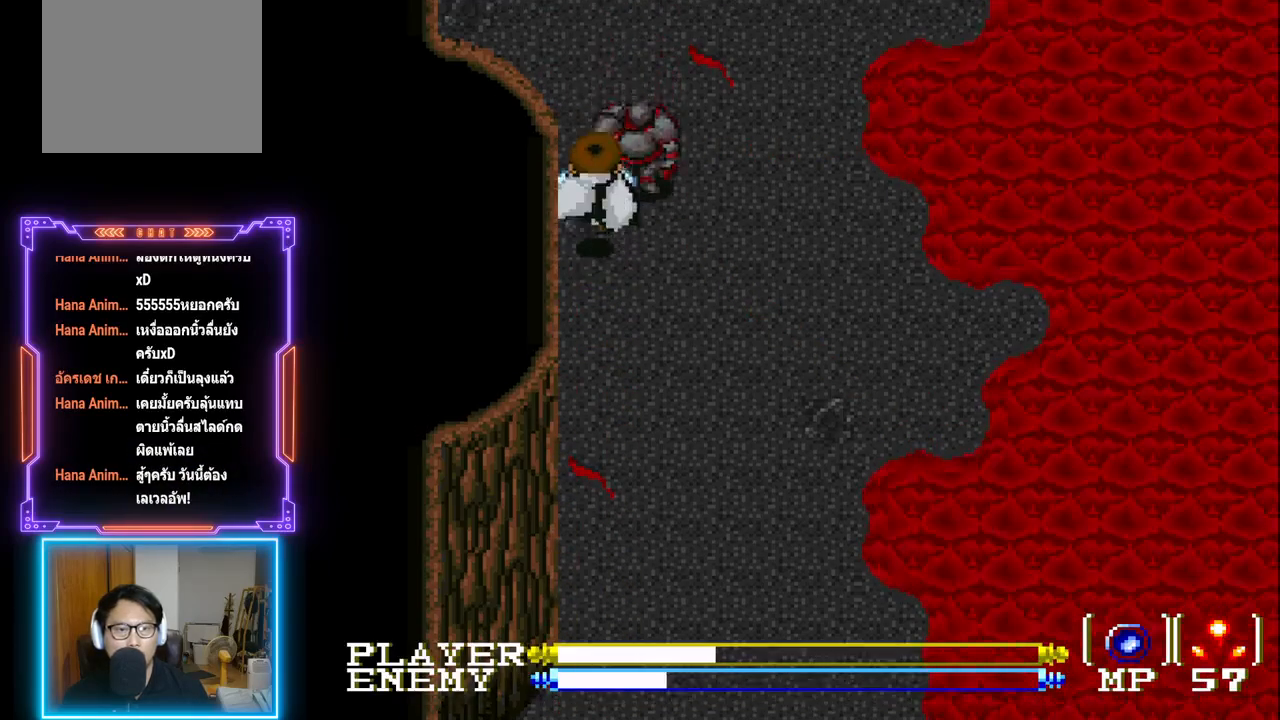
{"buttons": [], "left_stick": "center", "events": [[67, "CROSS", "up"], [100, "CROSS", "down"], [267, "CROSS", "up"]]}
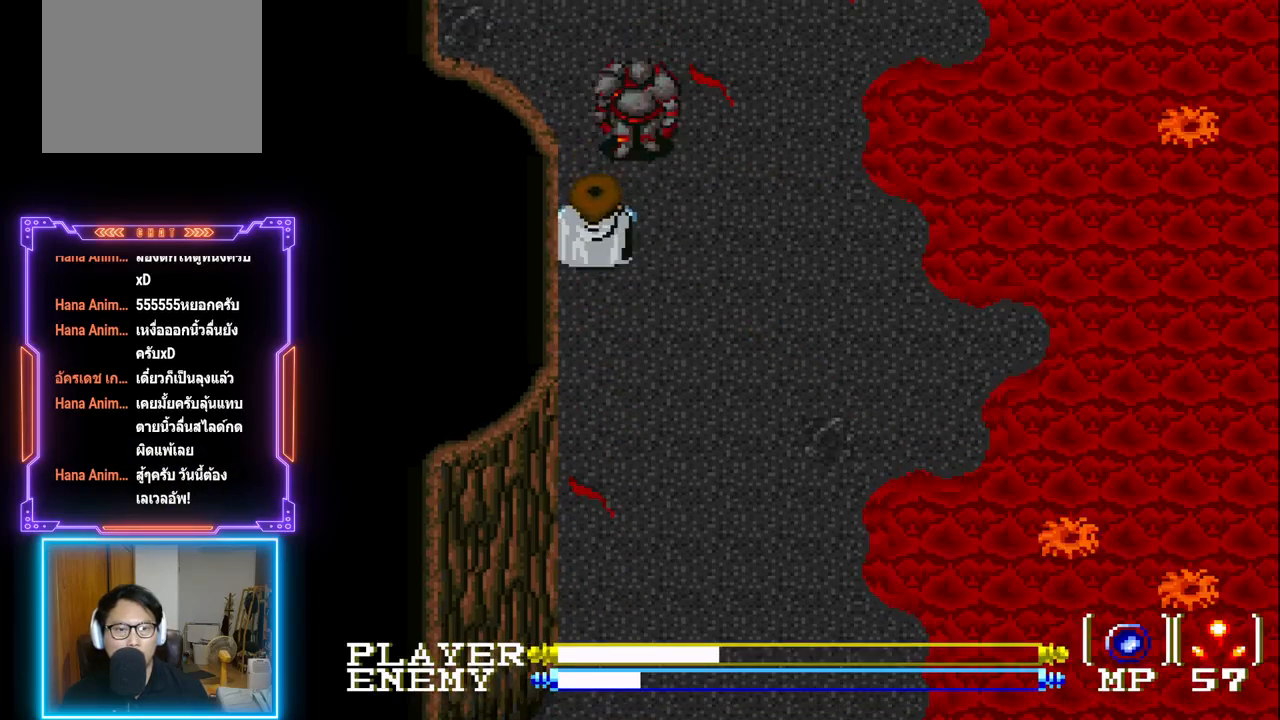
{"buttons": ["CROSS"], "left_stick": "center", "events": [[183, "DPAD_UP", "down"], [217, "DPAD_UP", "up"], [250, "CROSS", "down"]]}
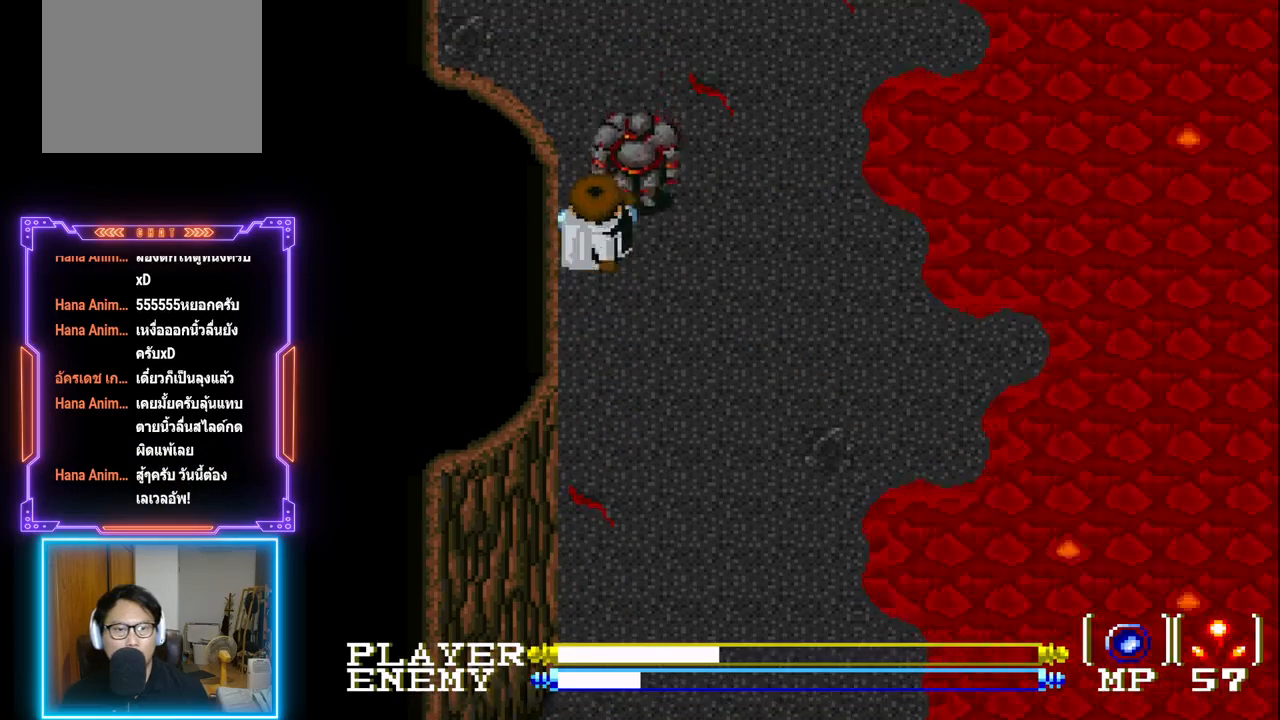
{"buttons": [], "left_stick": "center", "events": [[117, "CROSS", "up"], [217, "CROSS", "down"], [400, "CROSS", "up"]]}